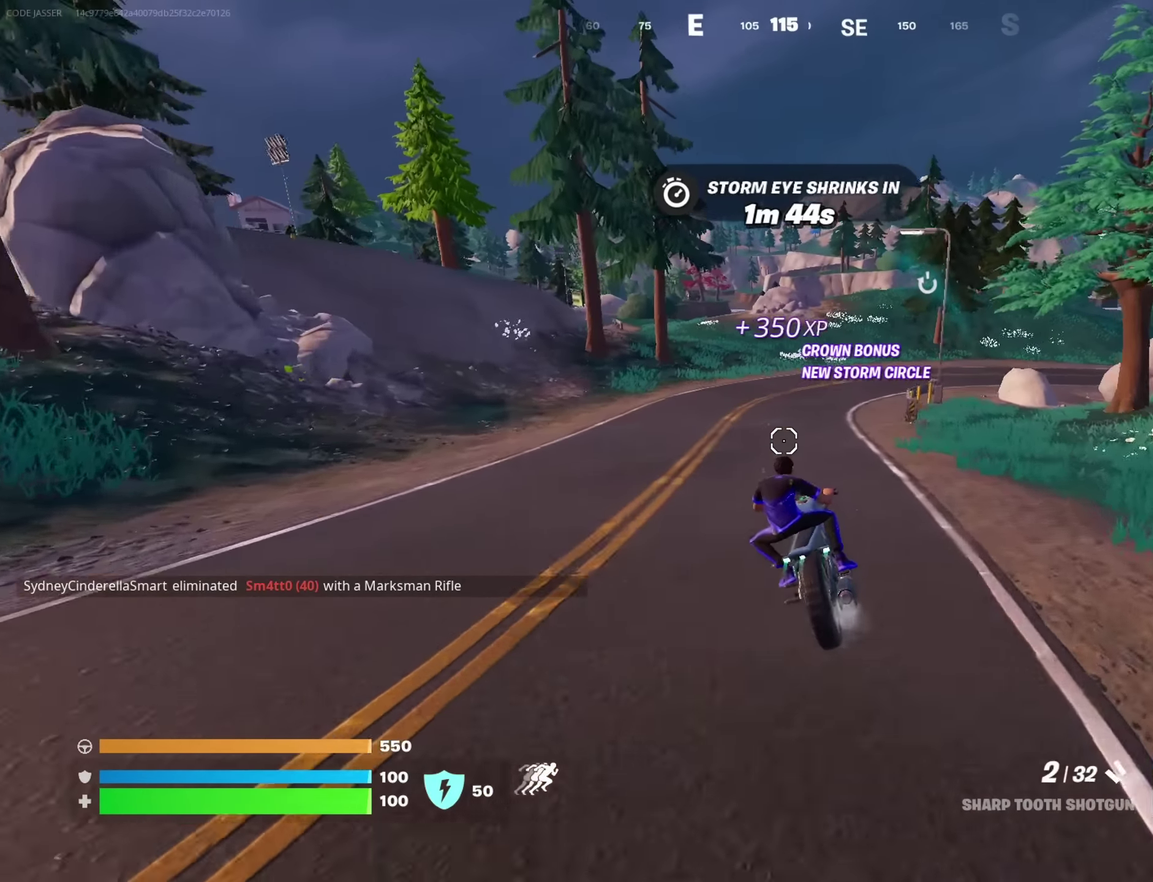
Gameplay with a controller (PlayStation layout); each line is a JSON object with the inputs held at the frame after it (dt_ms = milliseconds from this image to that frame). "button_events" lists button changes between this image and that frame as [ms after this image, input, new state], when the widget could be followed in between (sticks are given only as held states).
{"dt_ms": 350, "buttons": [], "left_stick": "up", "right_stick": "right", "button_events": []}
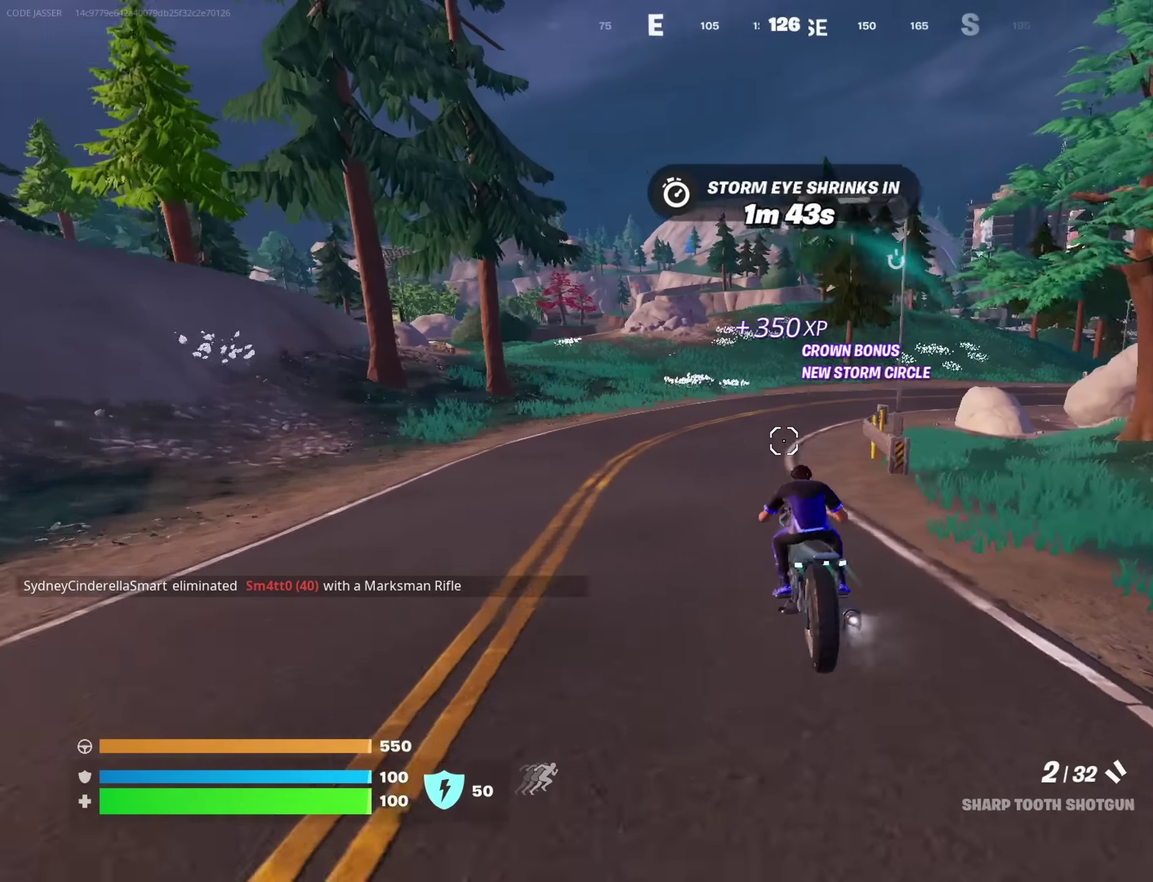
{"dt_ms": 900, "buttons": [], "left_stick": "up-right", "right_stick": "center", "button_events": []}
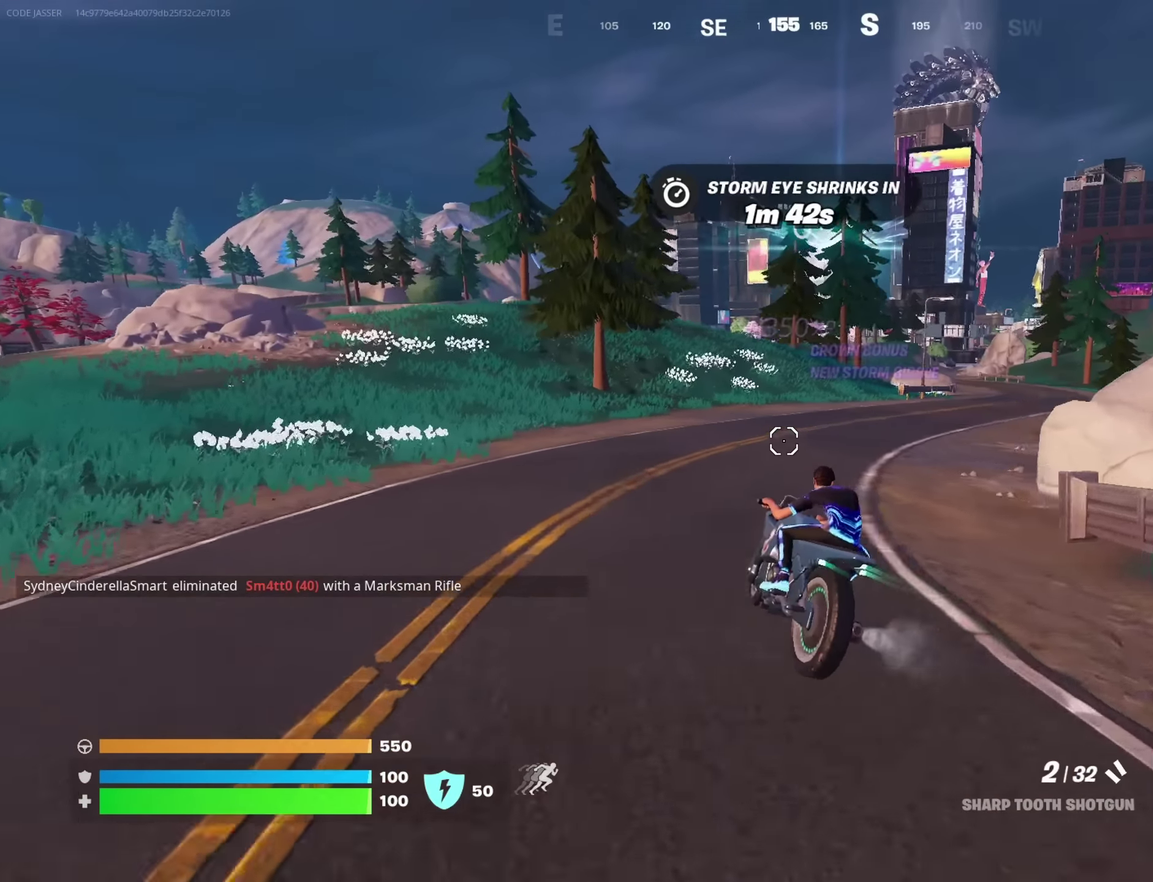
{"dt_ms": 250, "buttons": [], "left_stick": "up-right", "right_stick": "center", "button_events": []}
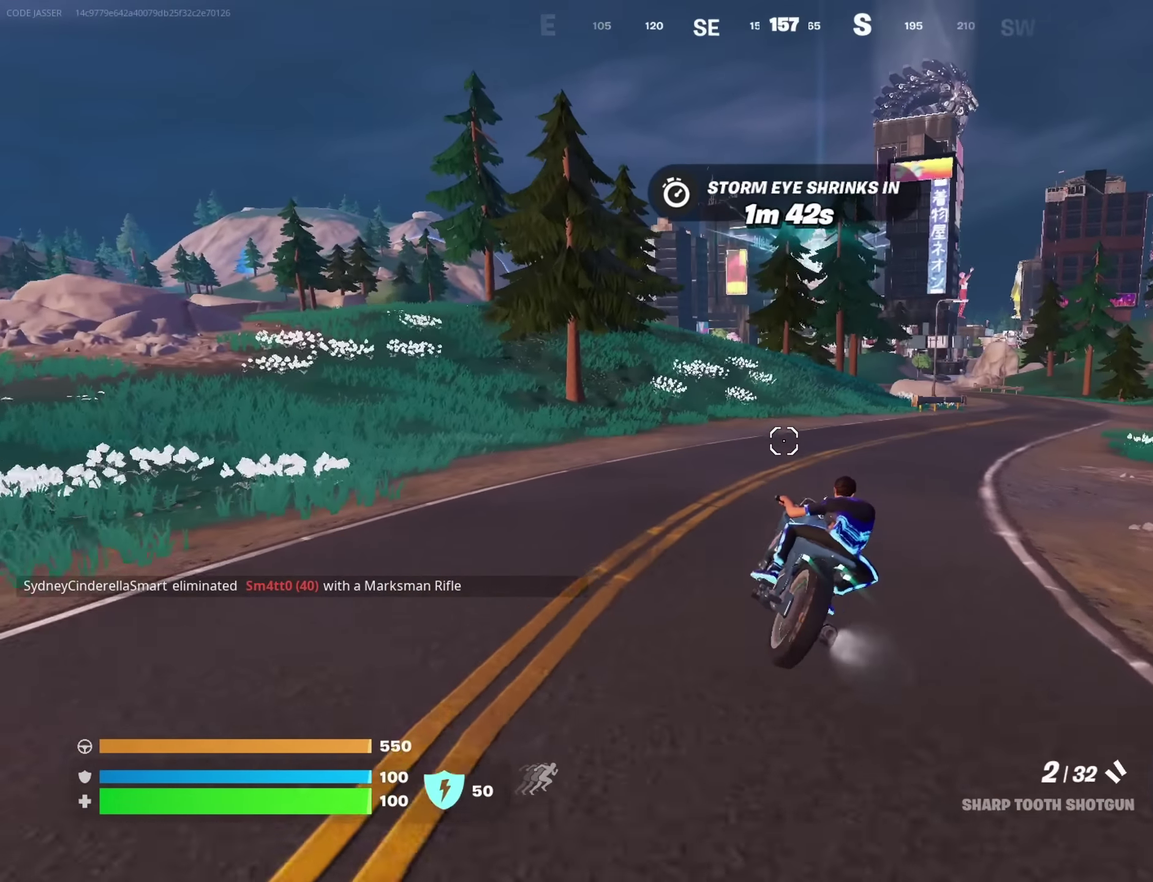
{"dt_ms": 650, "buttons": ["L3"], "left_stick": "up-right", "right_stick": "center"}
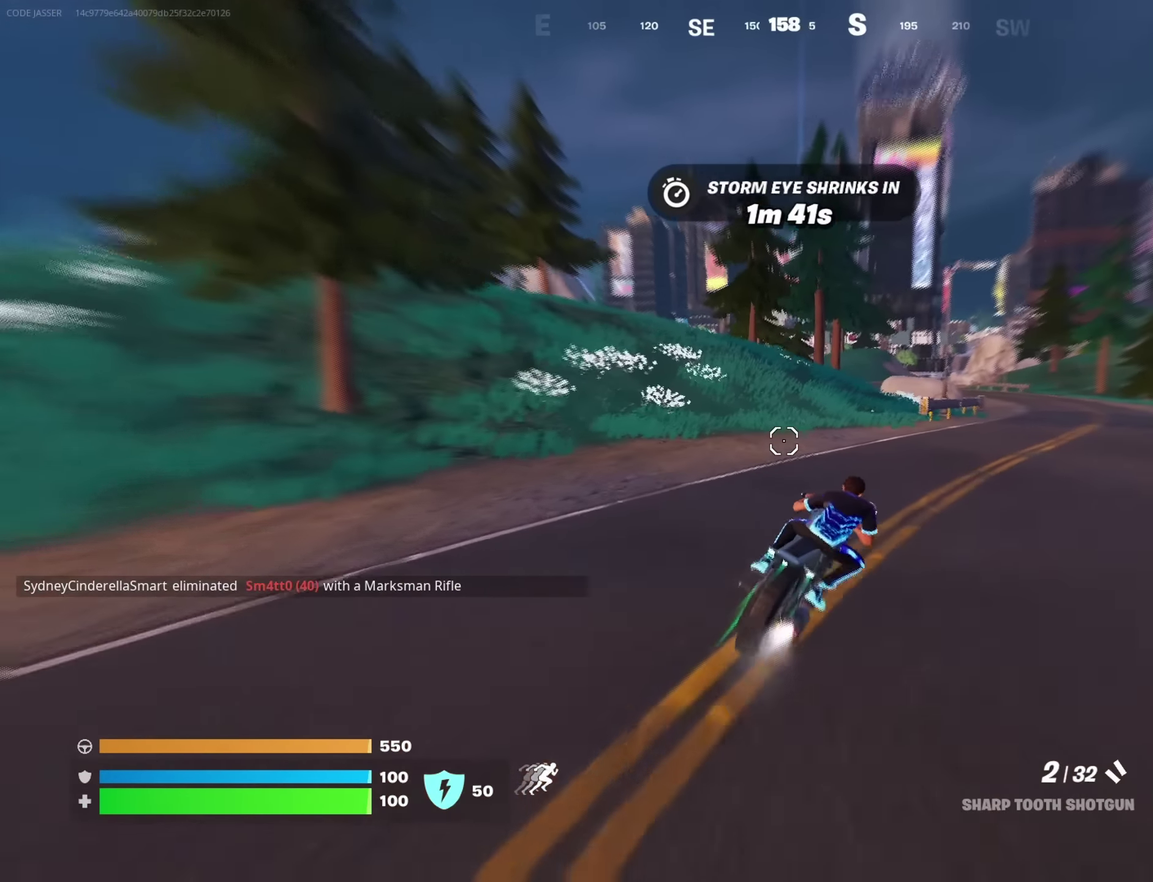
{"dt_ms": 350, "buttons": ["L3"], "left_stick": "up-right", "right_stick": "center", "button_events": []}
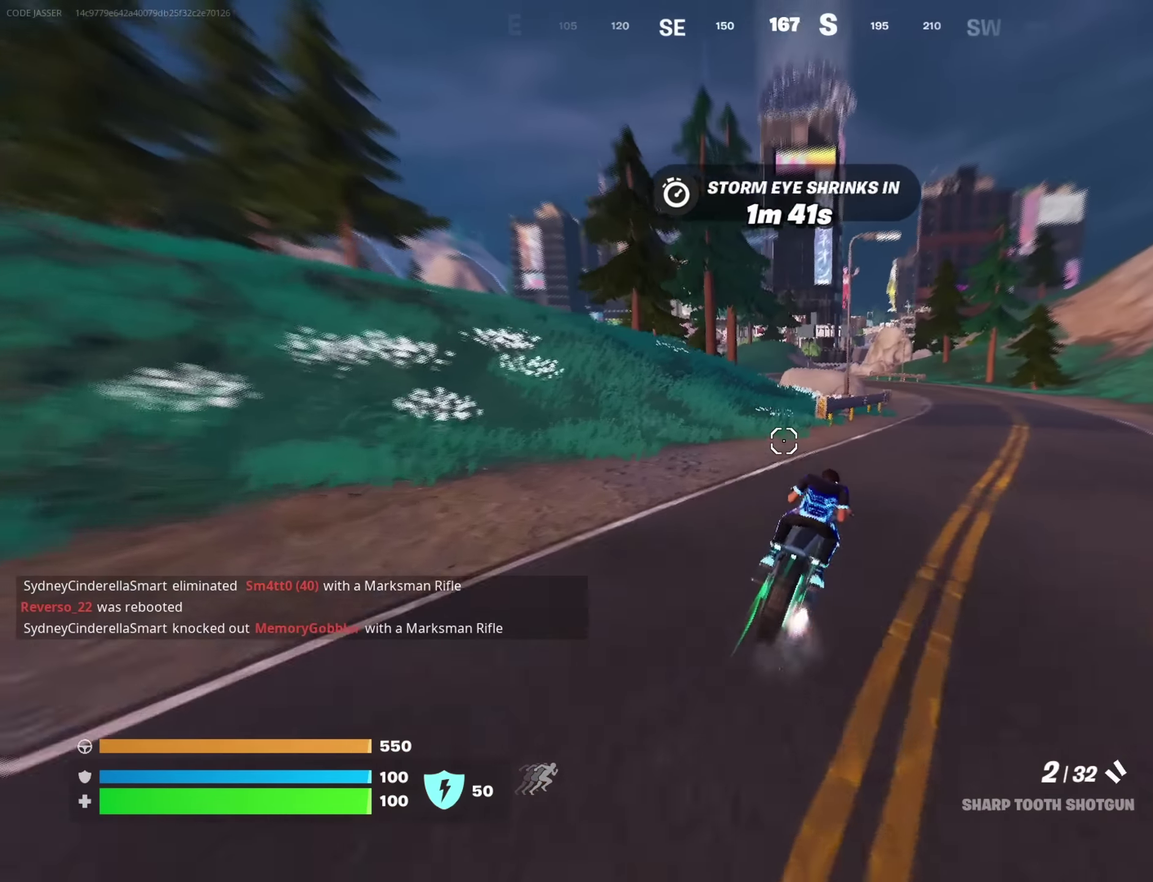
{"dt_ms": 450, "buttons": ["L3"], "left_stick": "up-right", "right_stick": "center", "button_events": []}
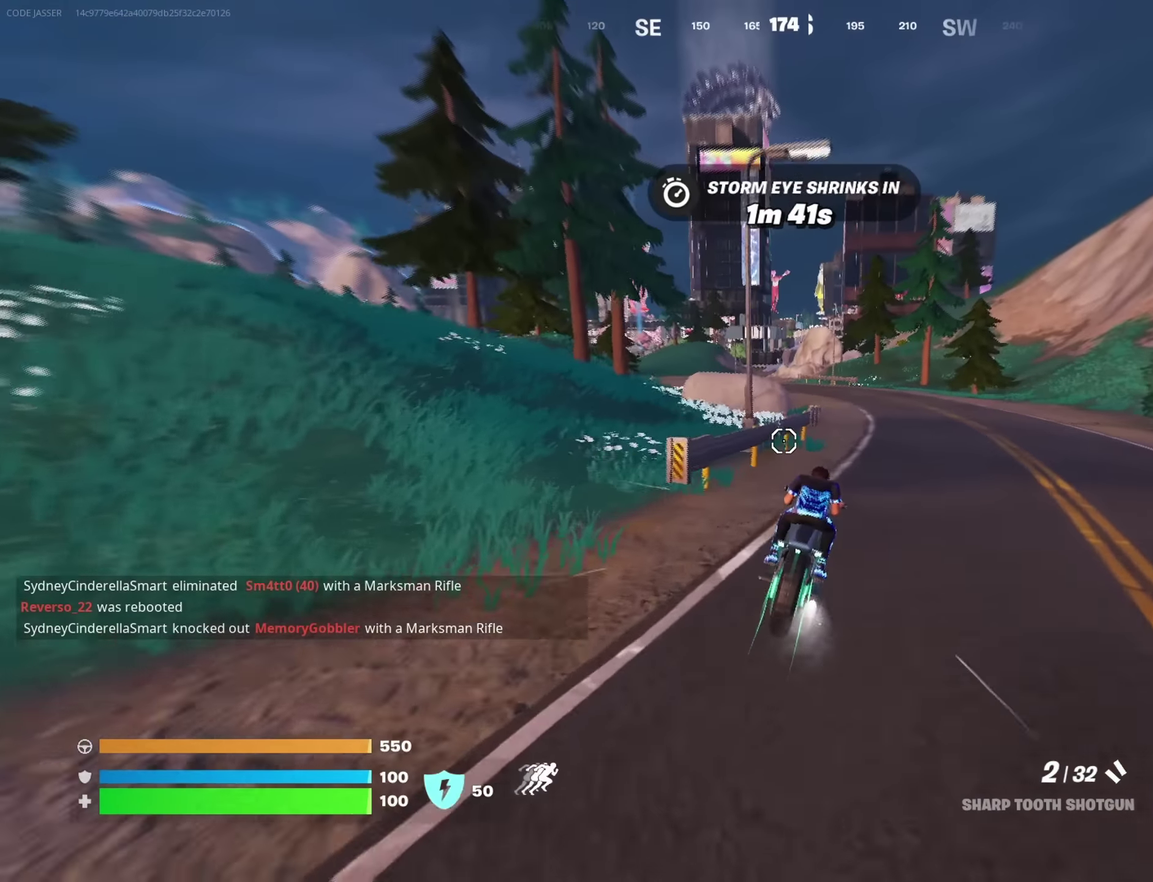
{"dt_ms": 550, "buttons": ["L3"], "left_stick": "up-left", "right_stick": "center"}
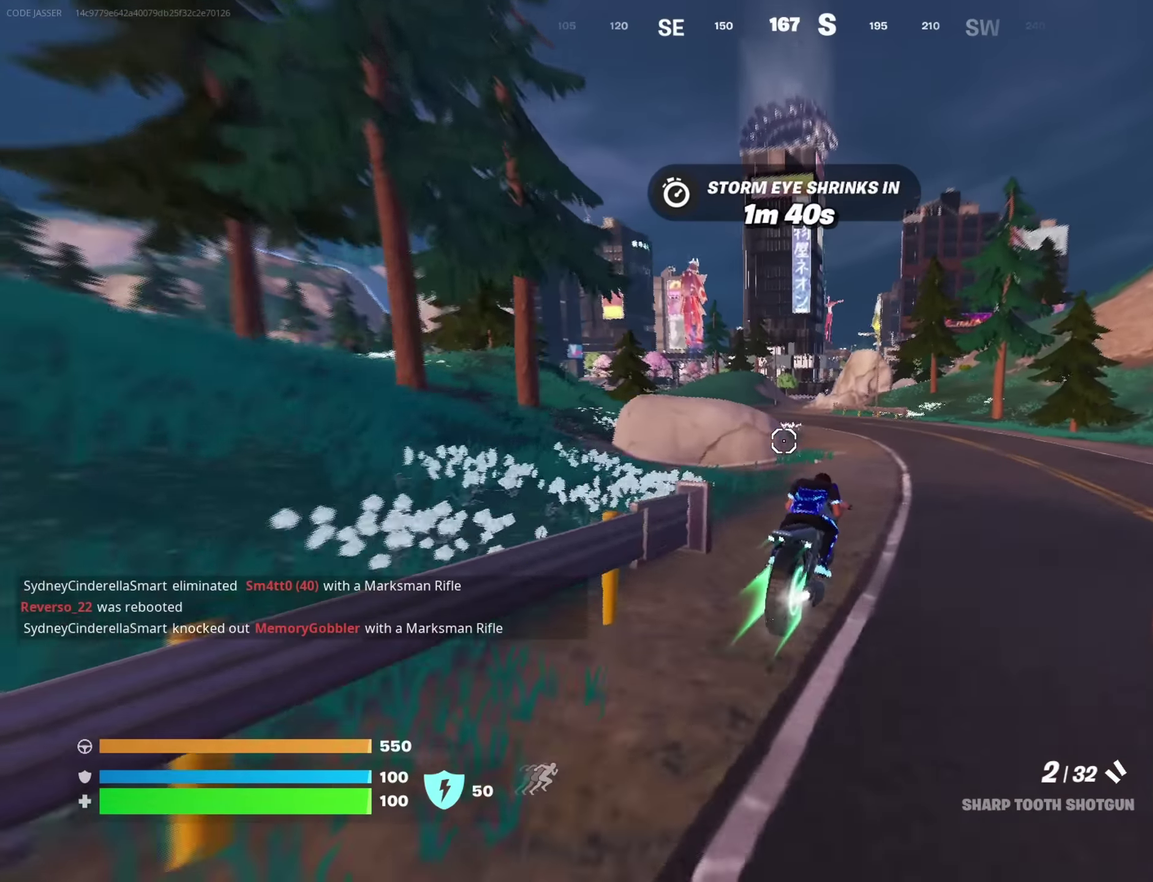
{"dt_ms": 350, "buttons": ["L3"], "left_stick": "up-left", "right_stick": "center"}
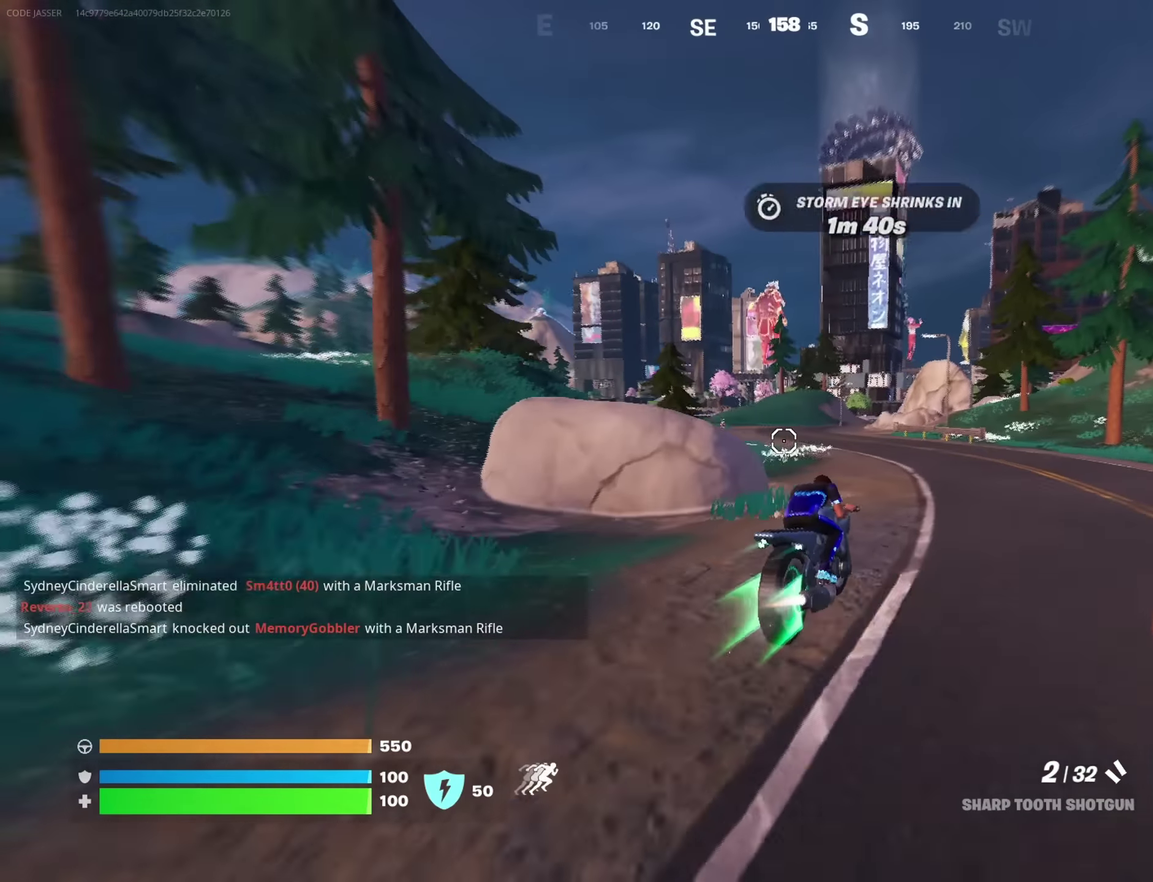
{"dt_ms": 900, "buttons": ["L3"], "left_stick": "up", "right_stick": "center"}
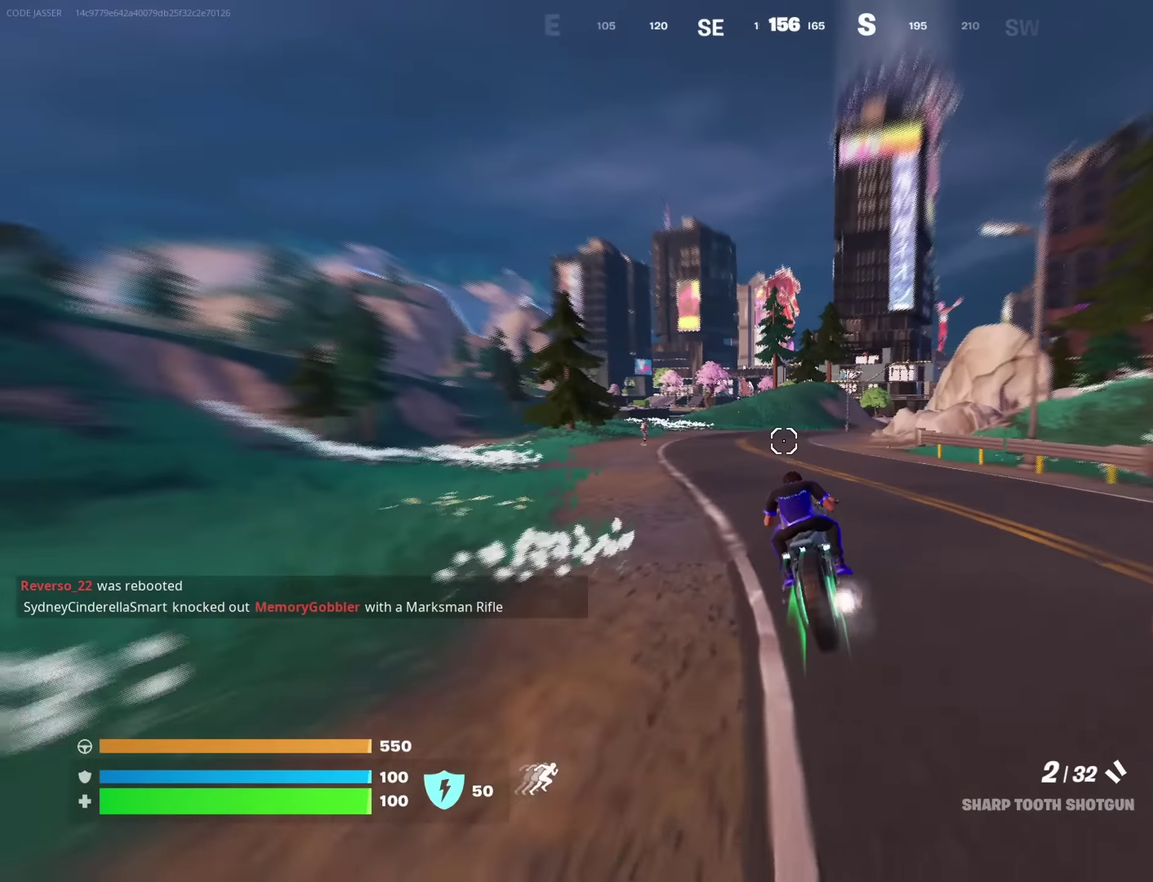
{"dt_ms": 250, "buttons": ["L3"], "left_stick": "up", "right_stick": "center"}
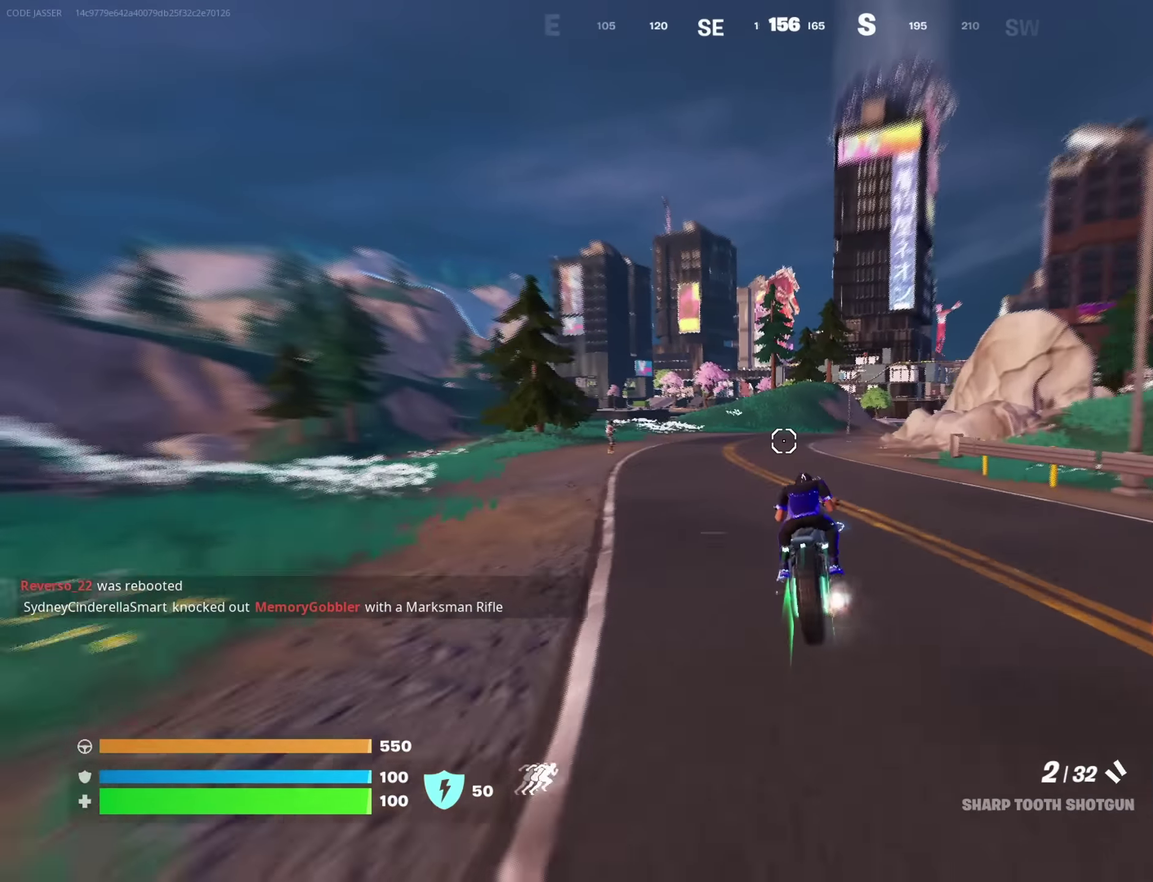
{"dt_ms": 550, "buttons": ["SQUARE"], "left_stick": "up-left", "right_stick": "center"}
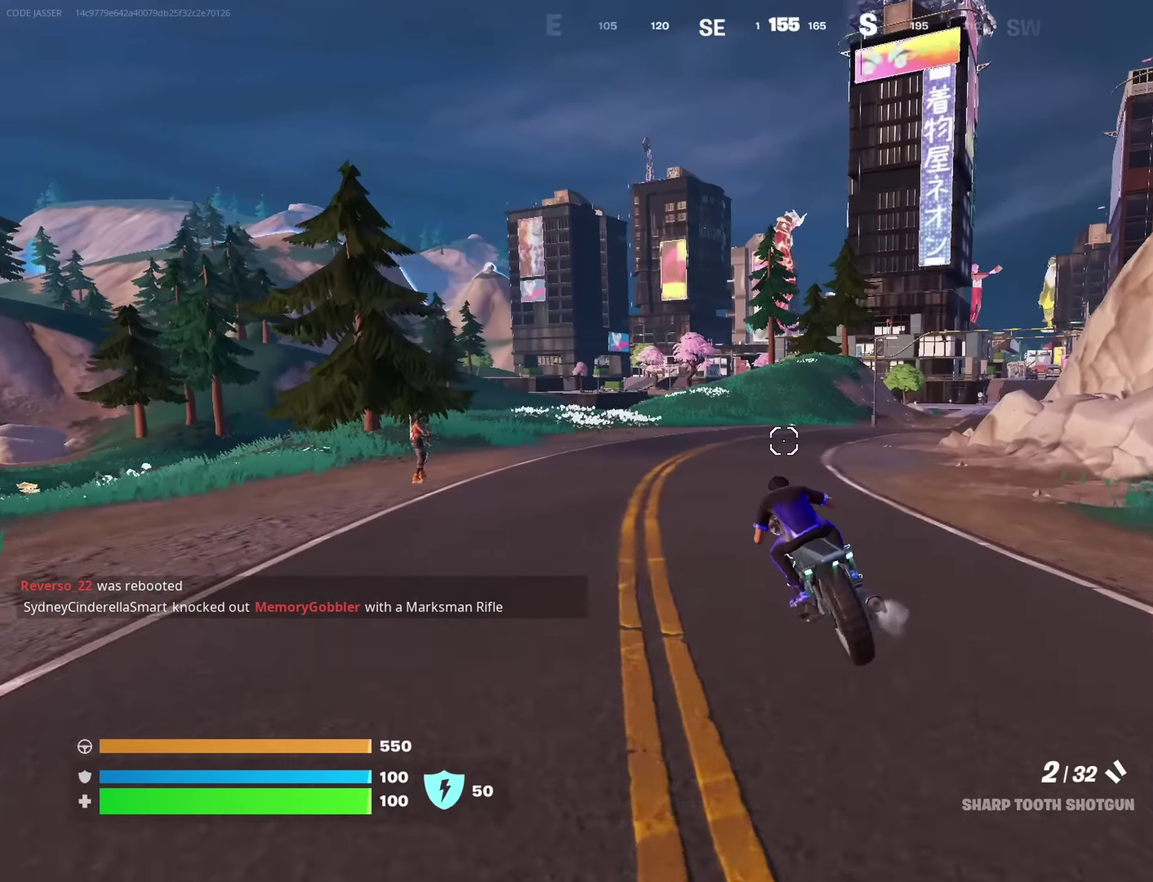
{"dt_ms": 450, "buttons": [], "left_stick": "up", "right_stick": "up-left", "button_events": [[83, "SQUARE", "up"]]}
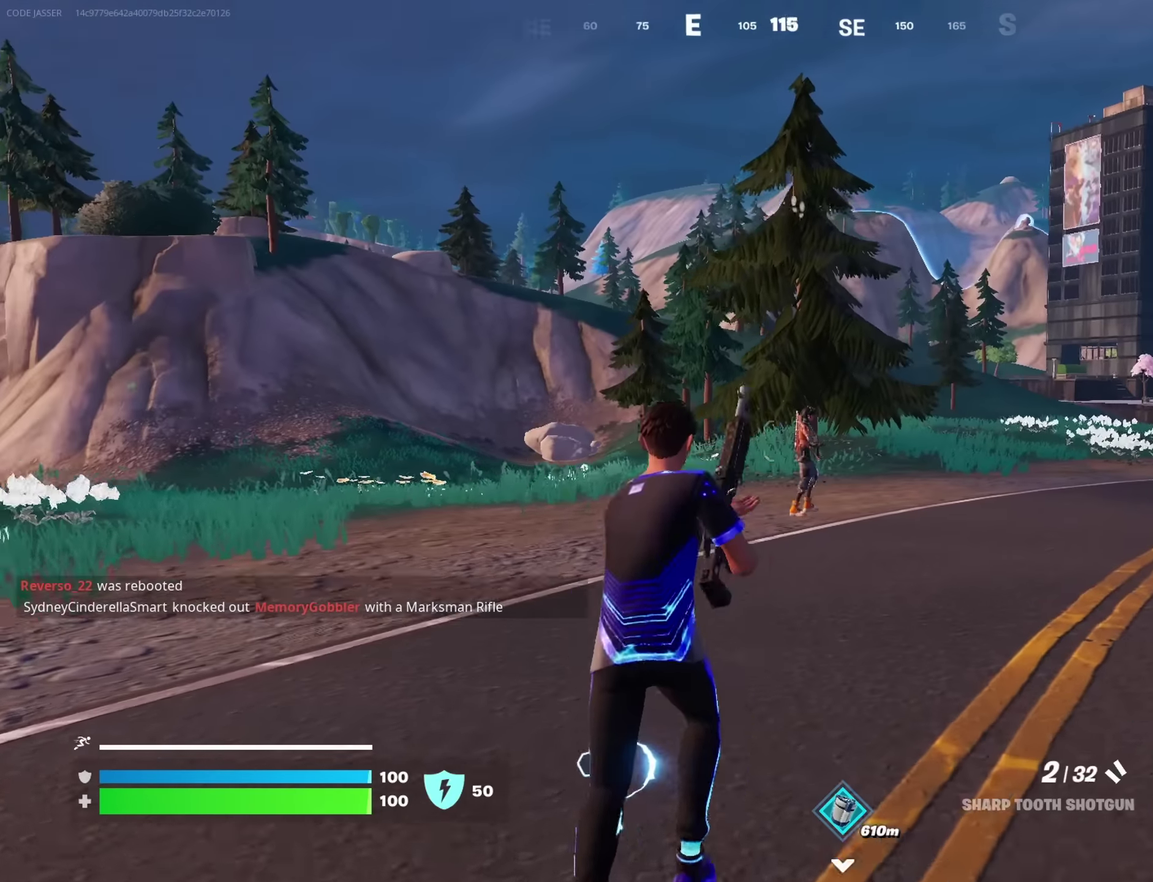
{"dt_ms": 450, "buttons": [], "left_stick": "up", "right_stick": "center", "button_events": []}
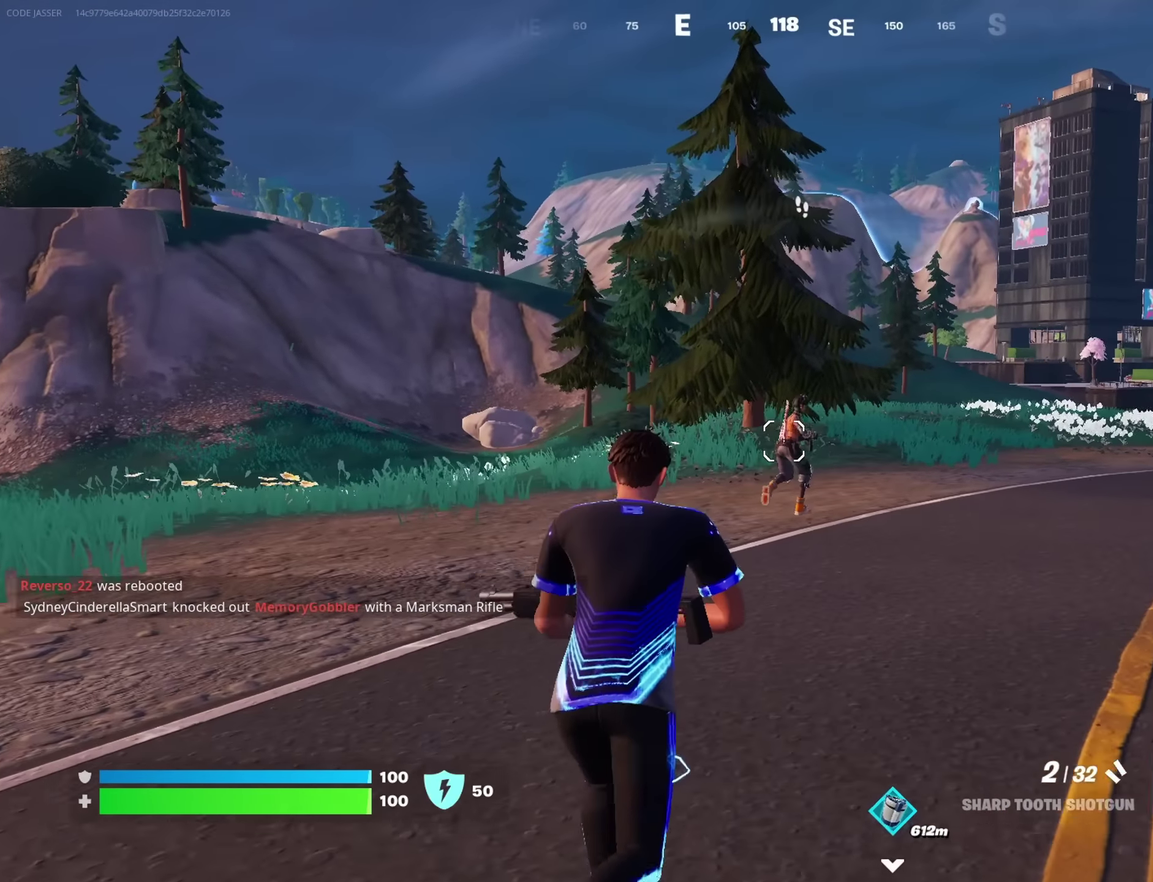
{"dt_ms": 550, "buttons": [], "left_stick": "up-right", "right_stick": "center", "button_events": [[100, "R2", "down"], [150, "R2", "up"], [216, "R1", "down"], [300, "R1", "up"]]}
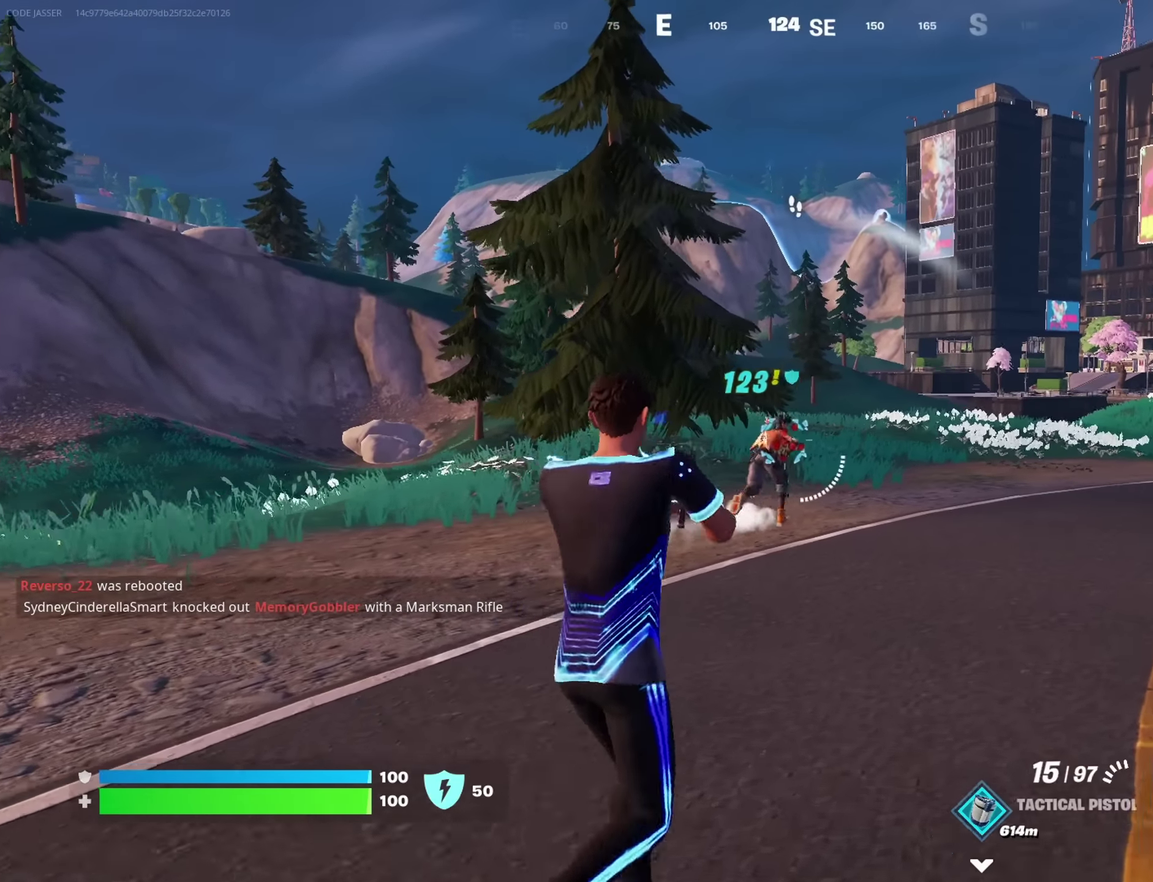
{"dt_ms": 350, "buttons": ["L2", "R2"], "left_stick": "up-right", "right_stick": "down", "button_events": [[33, "L2", "down"], [116, "R2", "down"]]}
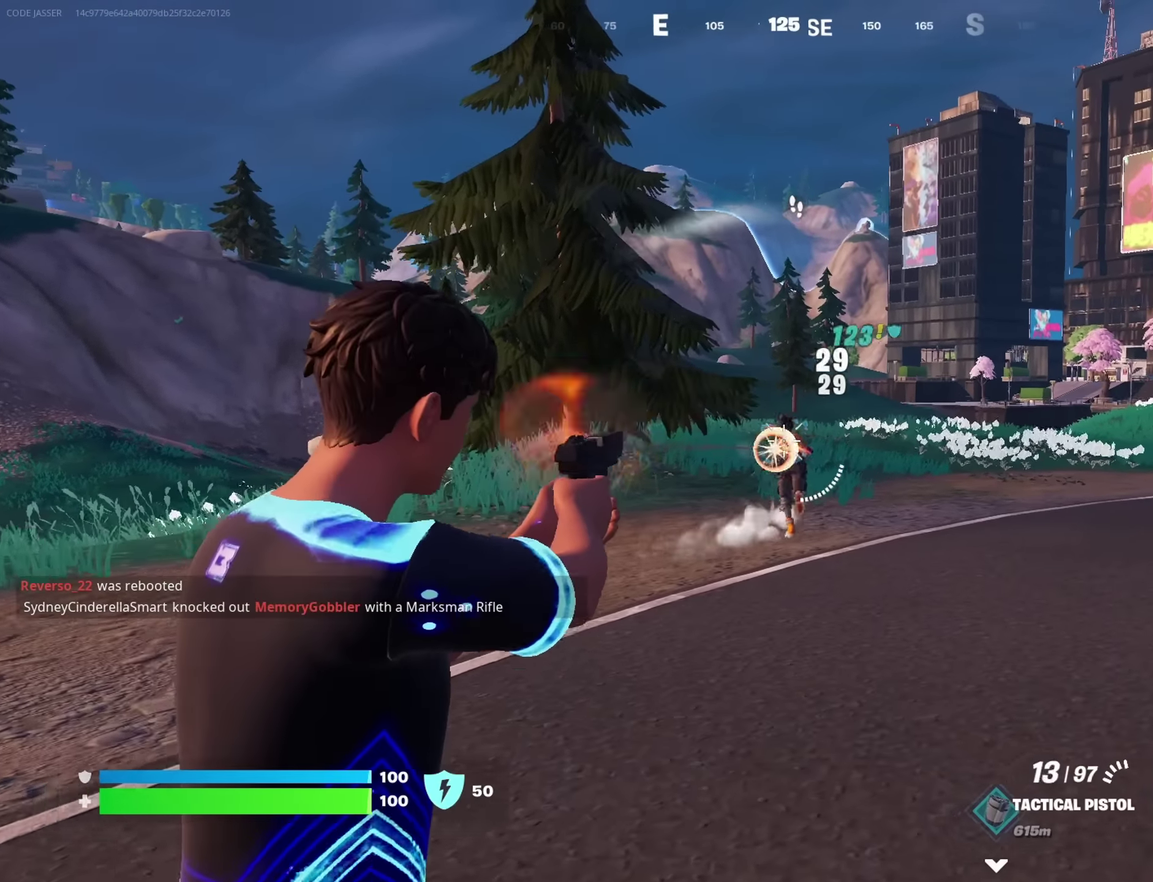
{"dt_ms": 800, "buttons": [], "left_stick": "up-left", "right_stick": "center", "button_events": [[233, "L2", "up"], [300, "R2", "up"]]}
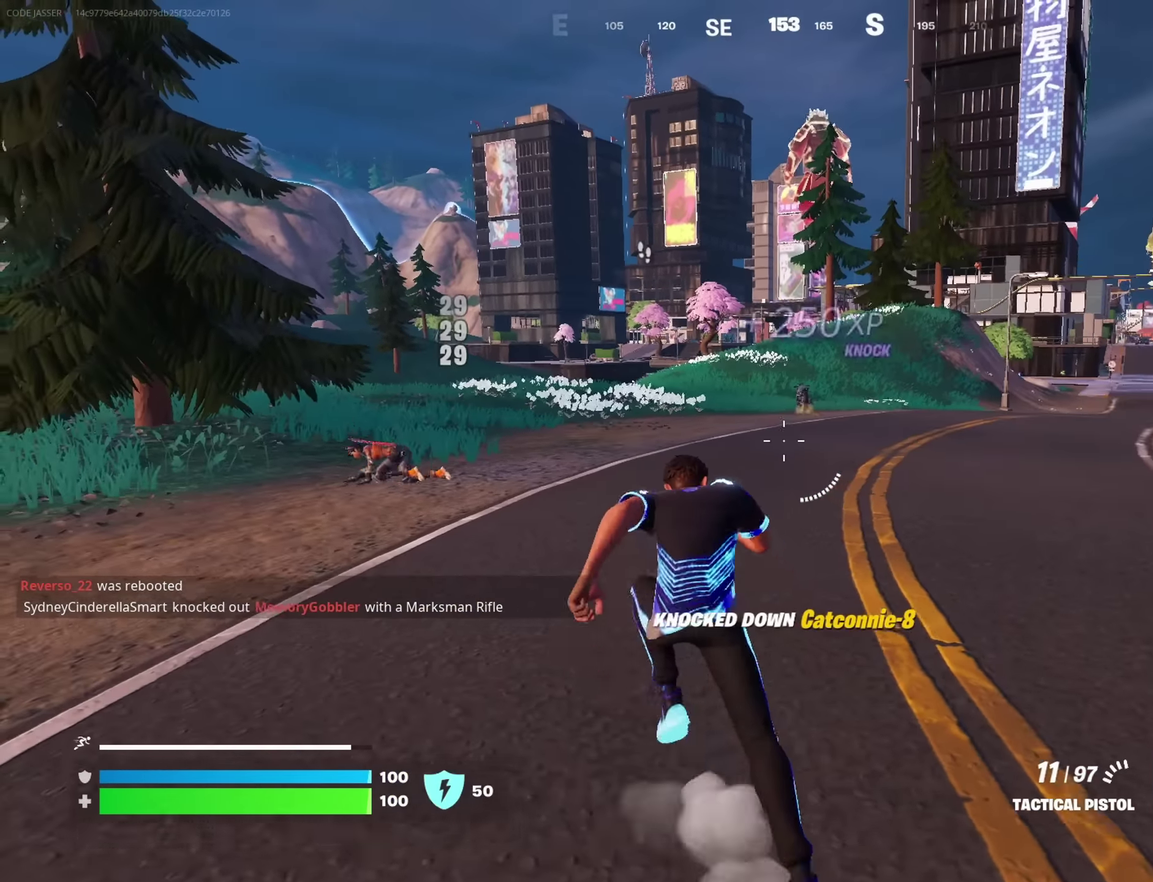
{"dt_ms": 350, "buttons": ["L1"], "left_stick": "up", "right_stick": "center", "button_events": [[300, "L1", "down"]]}
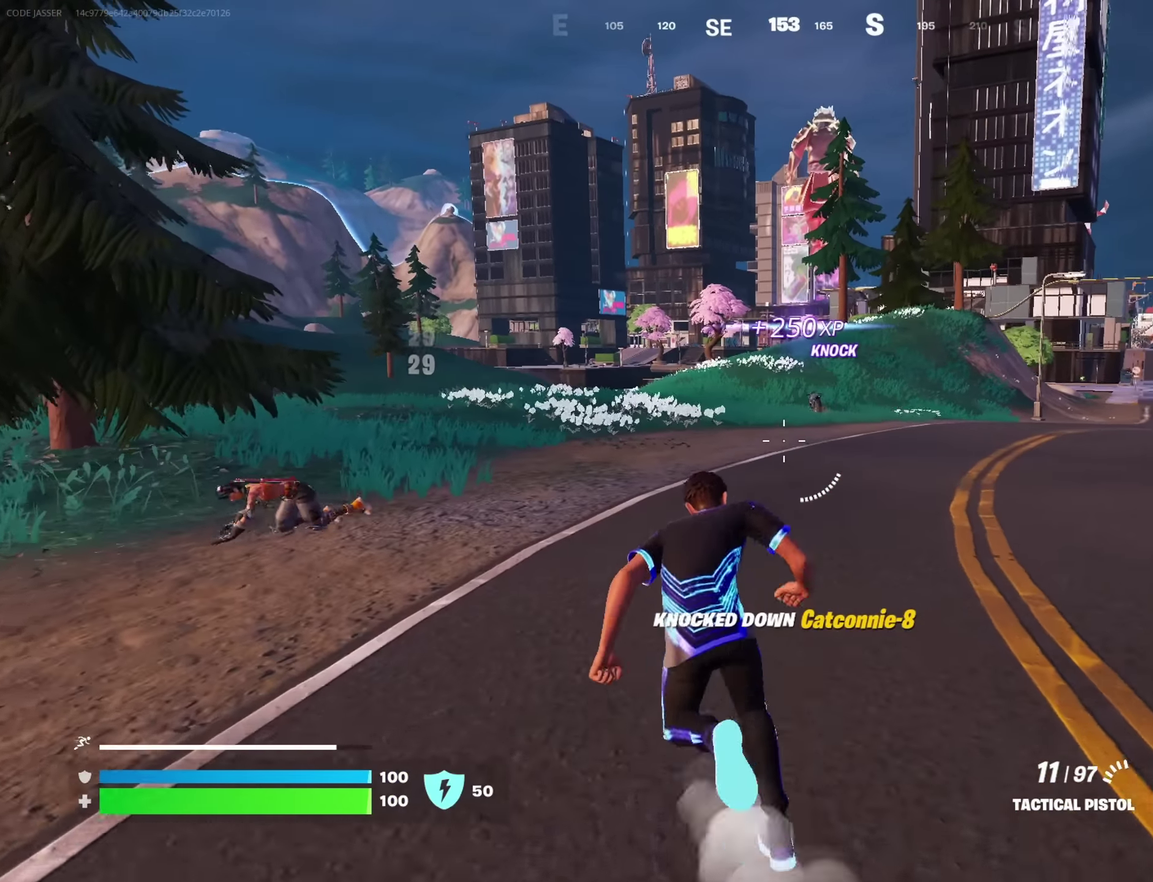
{"dt_ms": 550, "buttons": [], "left_stick": "center", "right_stick": "center"}
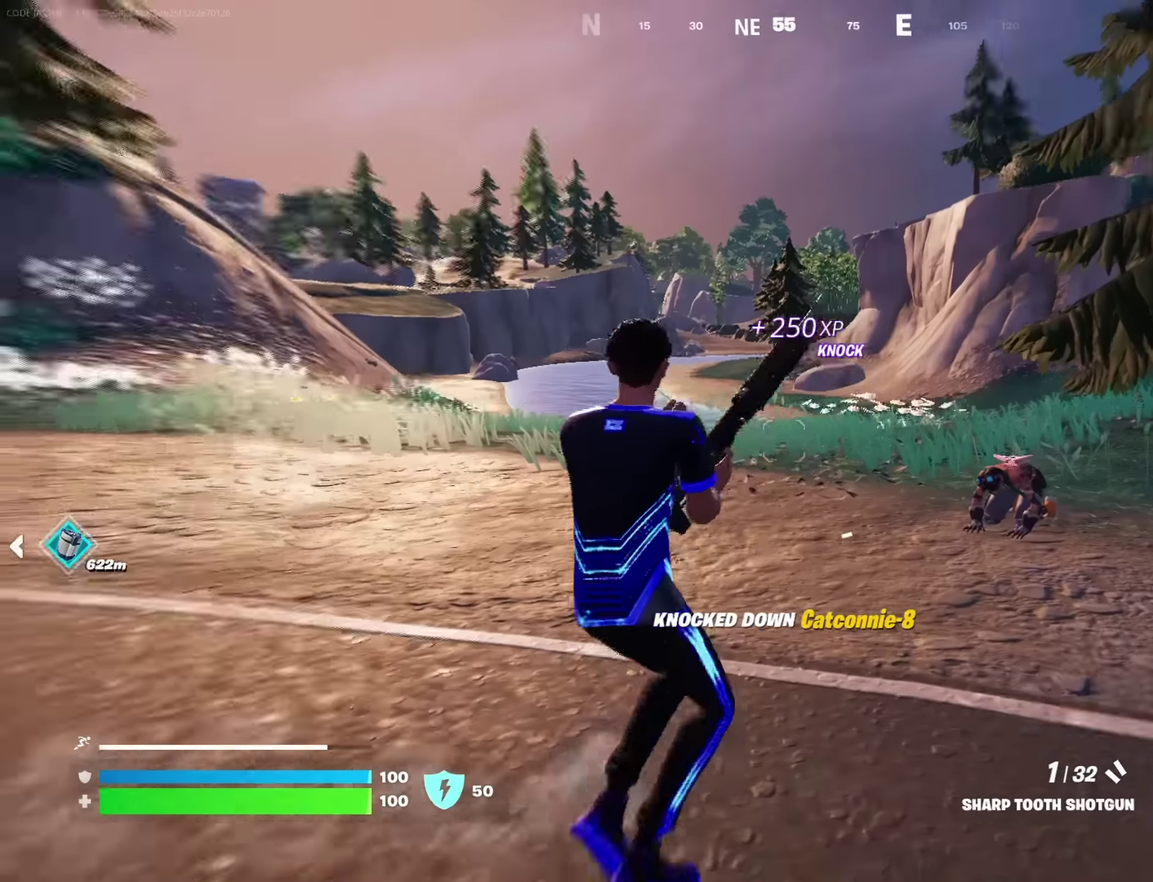
{"dt_ms": 450, "buttons": ["L2"], "left_stick": "up", "right_stick": "down", "button_events": [[66, "L2", "down"]]}
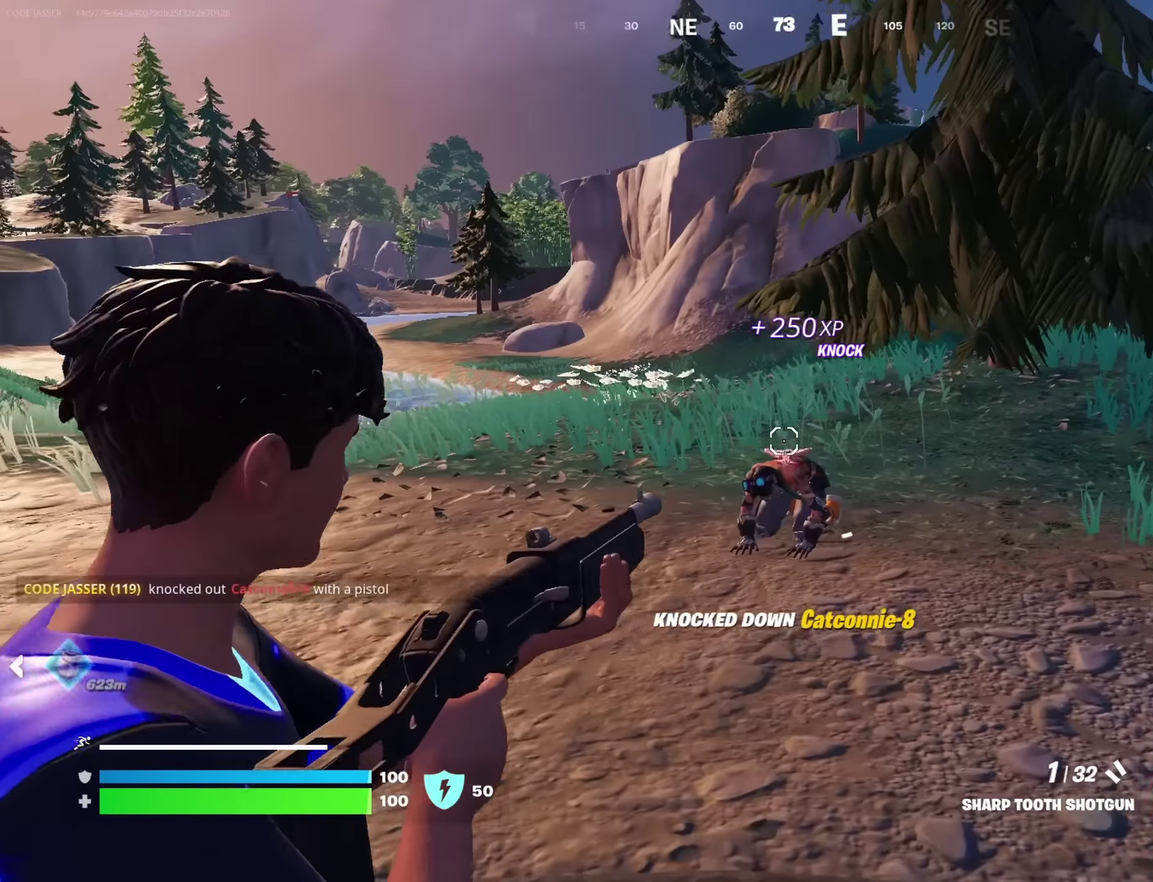
{"dt_ms": 450, "buttons": [], "left_stick": "up-left", "right_stick": "center", "button_events": [[66, "L2", "up"], [233, "R1", "down"], [300, "R1", "up"]]}
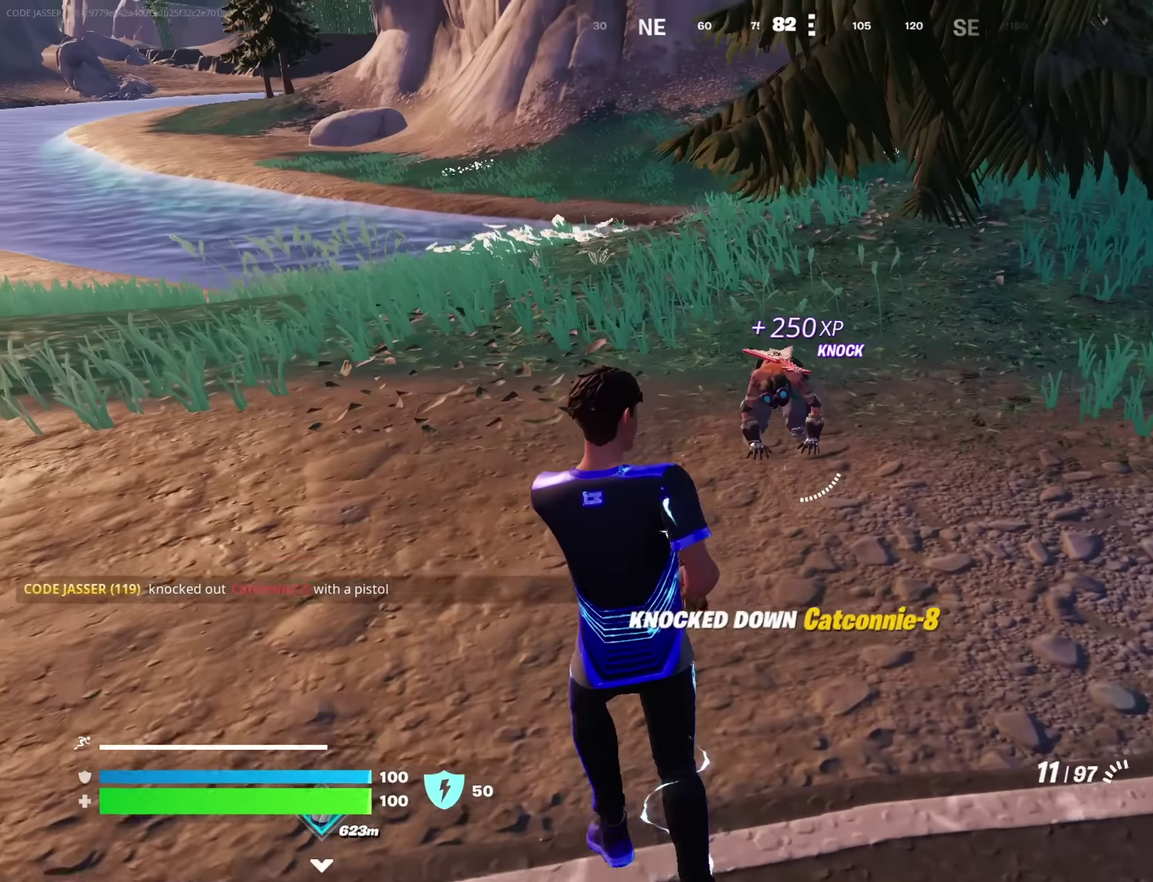
{"dt_ms": 550, "buttons": ["R2"], "left_stick": "center", "right_stick": "center", "button_events": [[250, "R2", "down"]]}
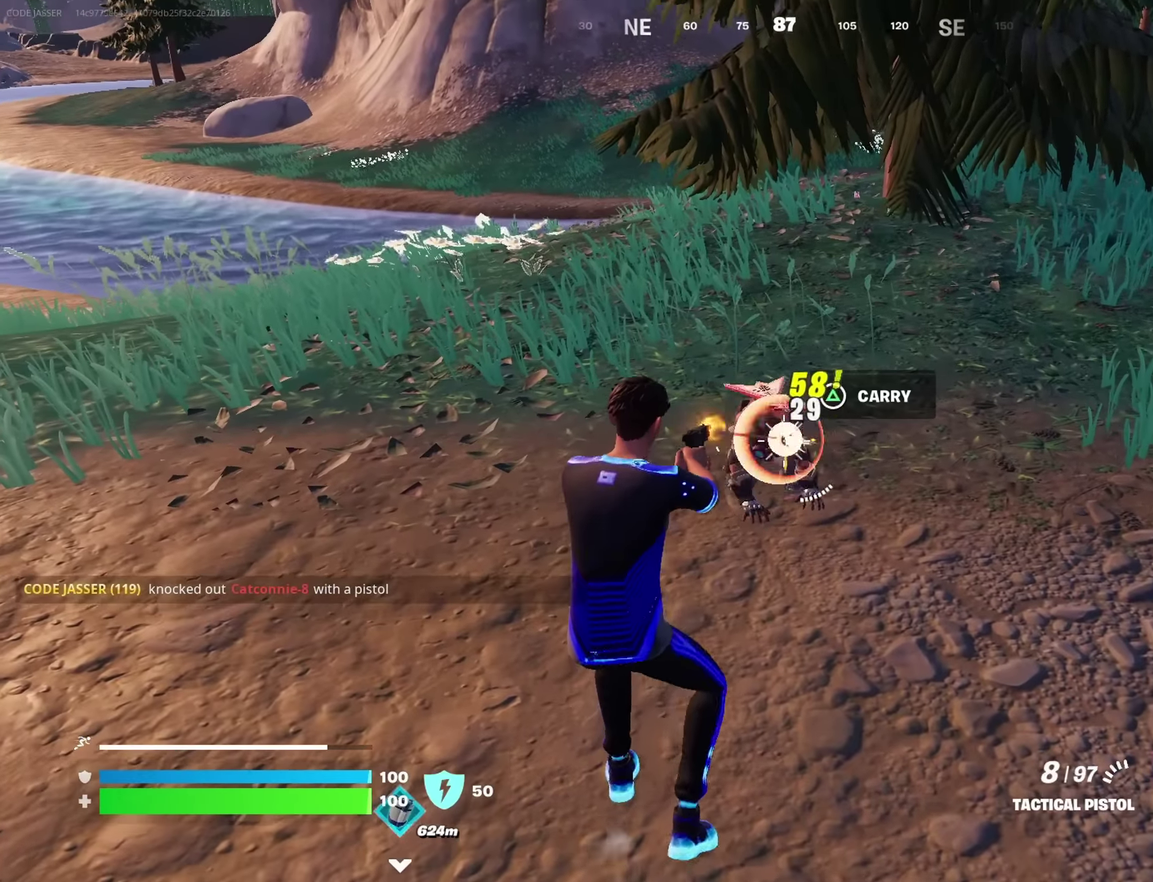
{"dt_ms": 350, "buttons": [], "left_stick": "up-right", "right_stick": "center", "button_events": [[116, "L1", "down"], [133, "R2", "up"], [200, "L1", "up"]]}
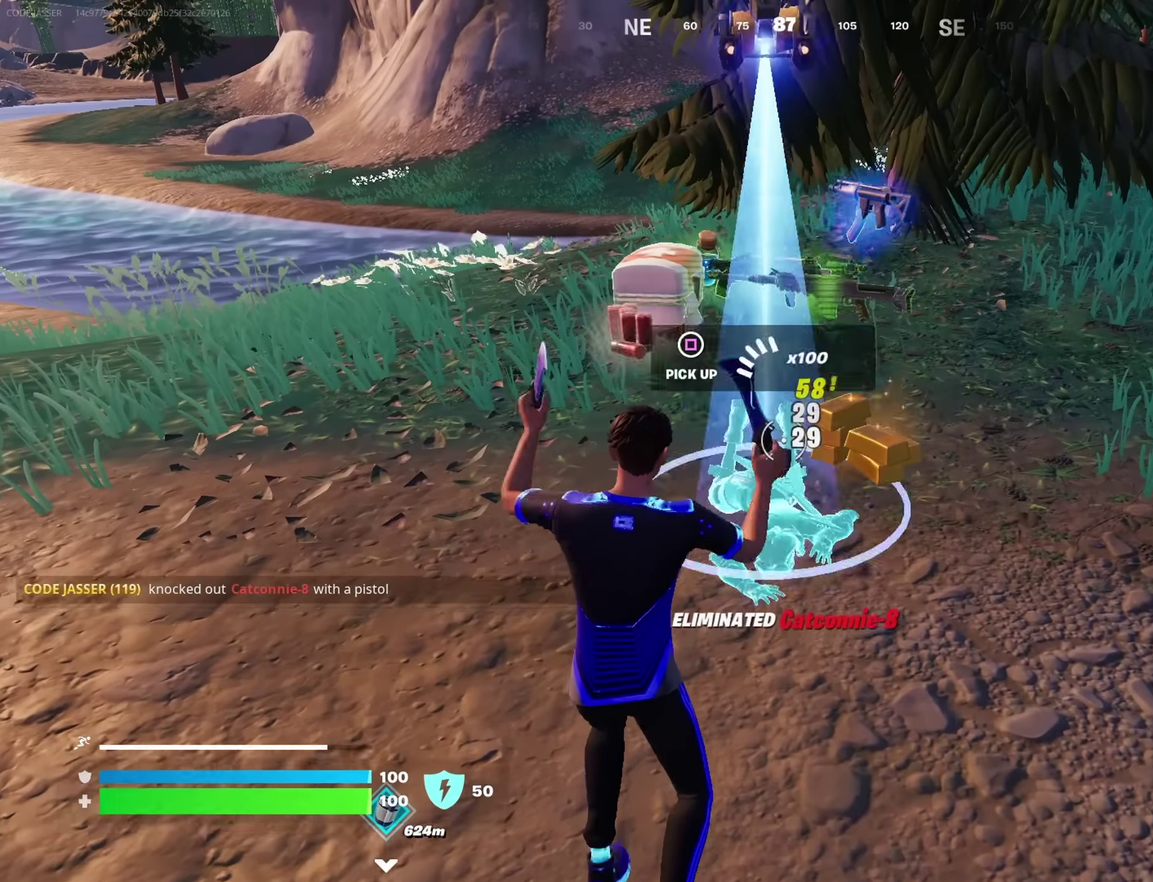
{"dt_ms": 800, "buttons": ["SQUARE"], "left_stick": "left", "right_stick": "center", "button_events": [[283, "SQUARE", "down"], [350, "SQUARE", "up"], [416, "SQUARE", "down"], [500, "SQUARE", "up"], [583, "SQUARE", "down"], [650, "SQUARE", "up"], [750, "SQUARE", "down"]]}
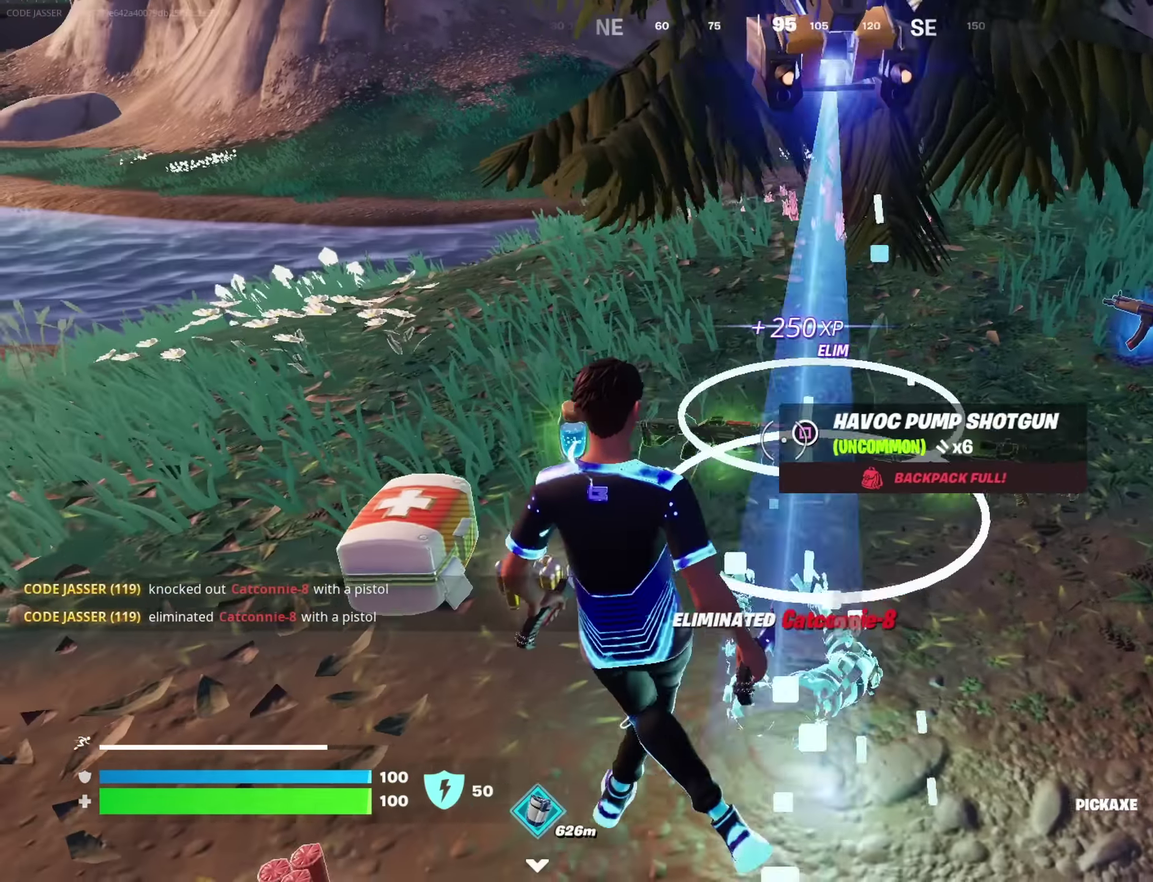
{"dt_ms": 350, "buttons": [], "left_stick": "right", "right_stick": "center", "button_events": [[50, "SQUARE", "up"], [100, "SQUARE", "down"], [200, "SQUARE", "up"]]}
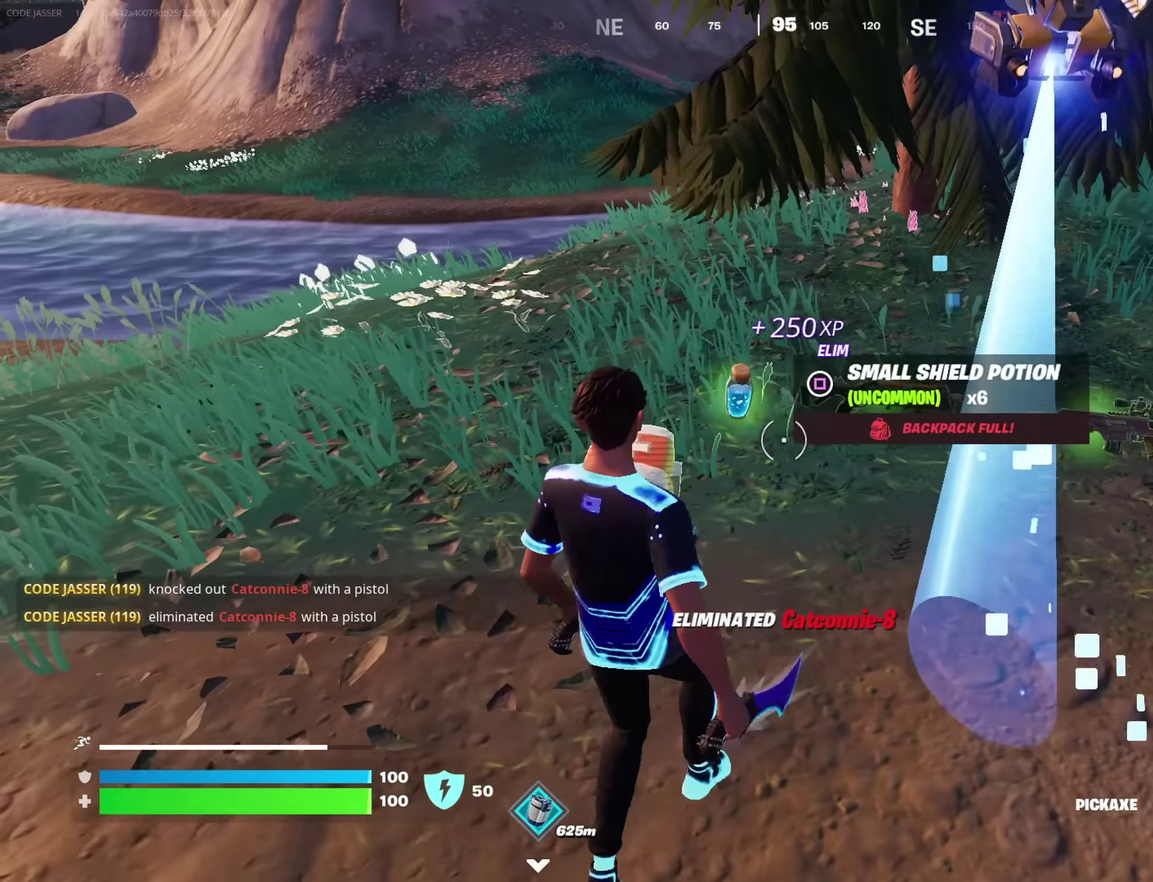
{"dt_ms": 550, "buttons": ["R1"], "left_stick": "up", "right_stick": "up-left", "button_events": [[517, "R1", "down"]]}